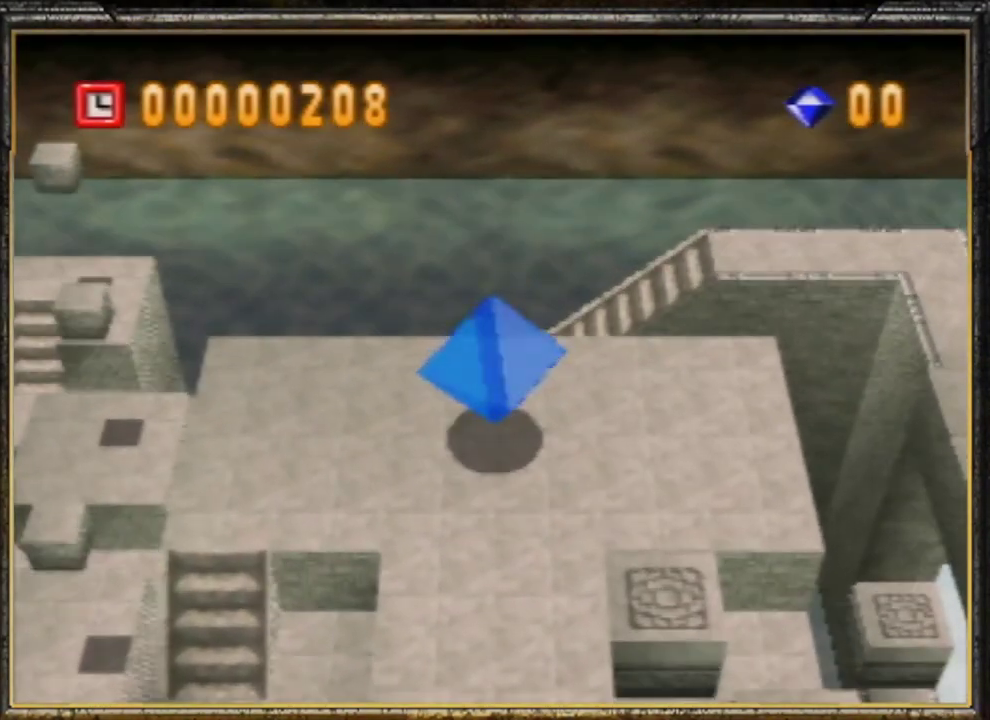
Gameplay with a controller (Nintendo layout); each line is a JSON object with the inputs held at the frame after it. "events" lists button and stick changes between this image and that frame as [ms after this image, input, new state], when the widget could be followed in between. Not read: L3 R3.
{"buttons": [], "left_stick": "center", "events": [[367, "A", "down"], [433, "A", "up"]]}
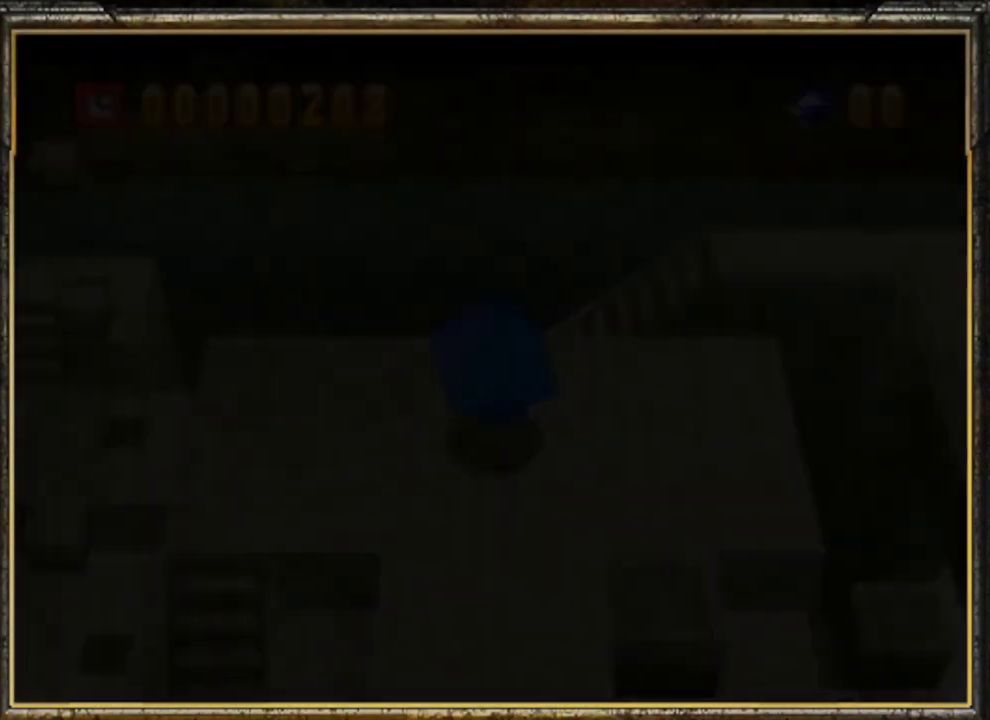
{"buttons": ["A"], "left_stick": "center", "events": [[333, "A", "down"], [400, "A", "up"], [467, "A", "down"]]}
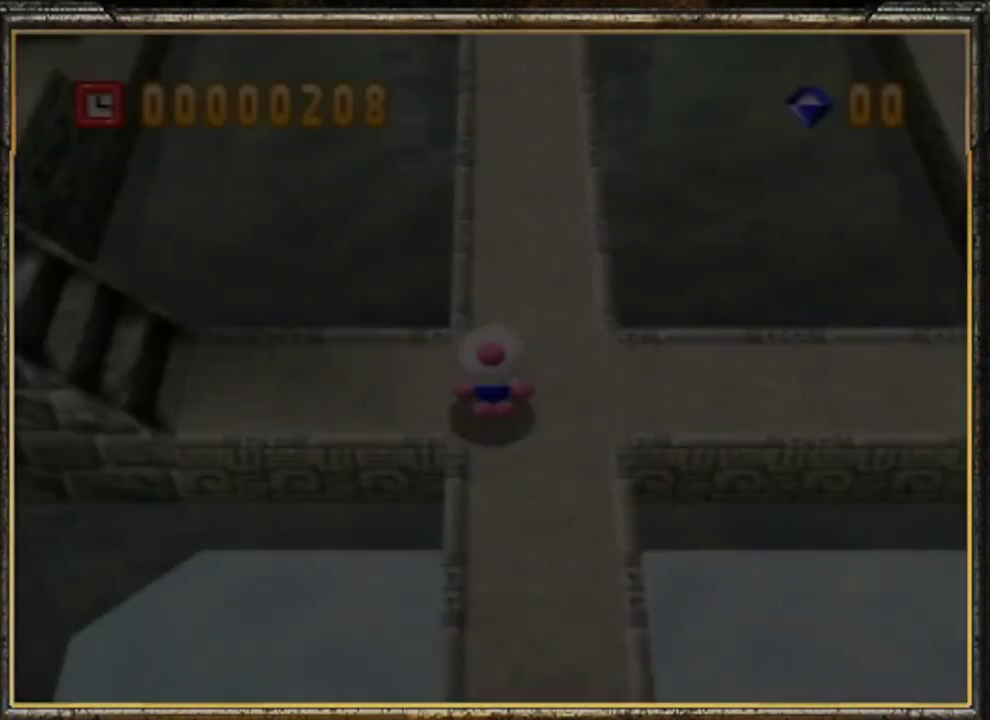
{"buttons": [], "left_stick": "center", "events": [[67, "A", "up"], [133, "A", "down"], [233, "A", "up"], [267, "A", "down"], [333, "A", "up"], [400, "A", "down"], [500, "A", "up"]]}
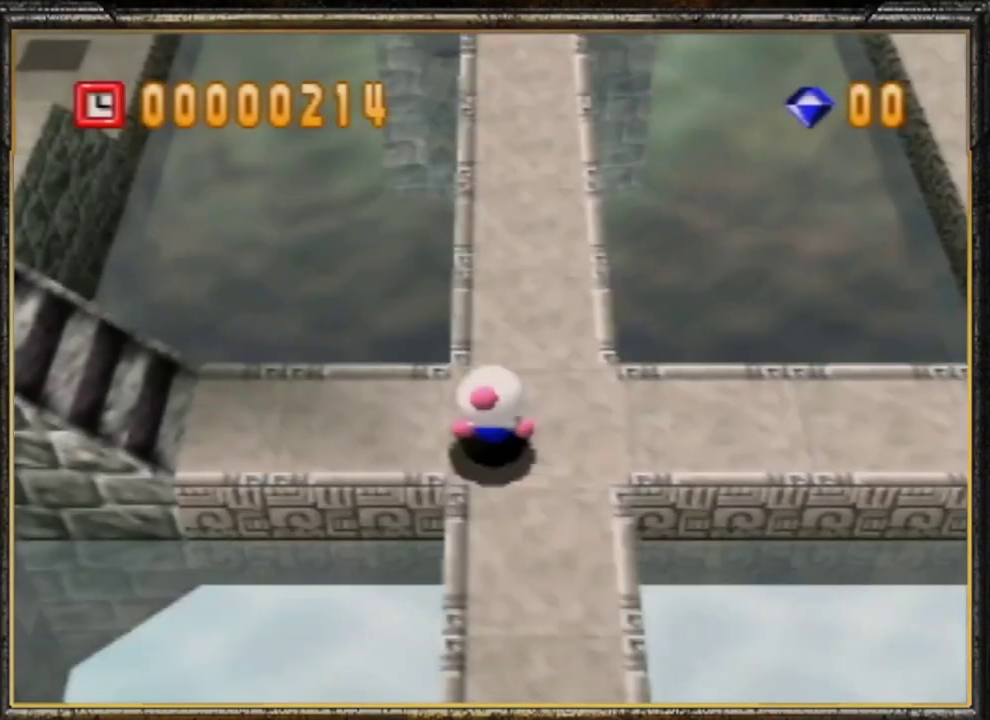
{"buttons": [], "left_stick": "up", "events": [[67, "A", "down"], [133, "A", "up"], [233, "A", "down"], [300, "A", "up"], [300, "left_stick", "up"]]}
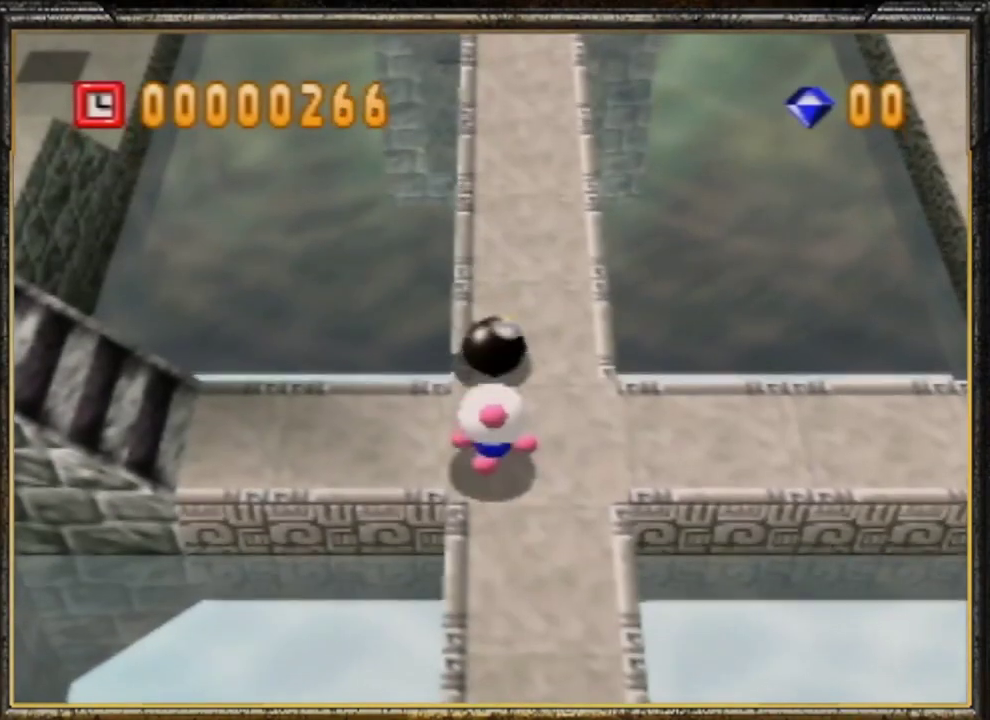
{"buttons": [], "left_stick": "up", "events": [[333, "left_stick", "up-right"], [433, "left_stick", "up"]]}
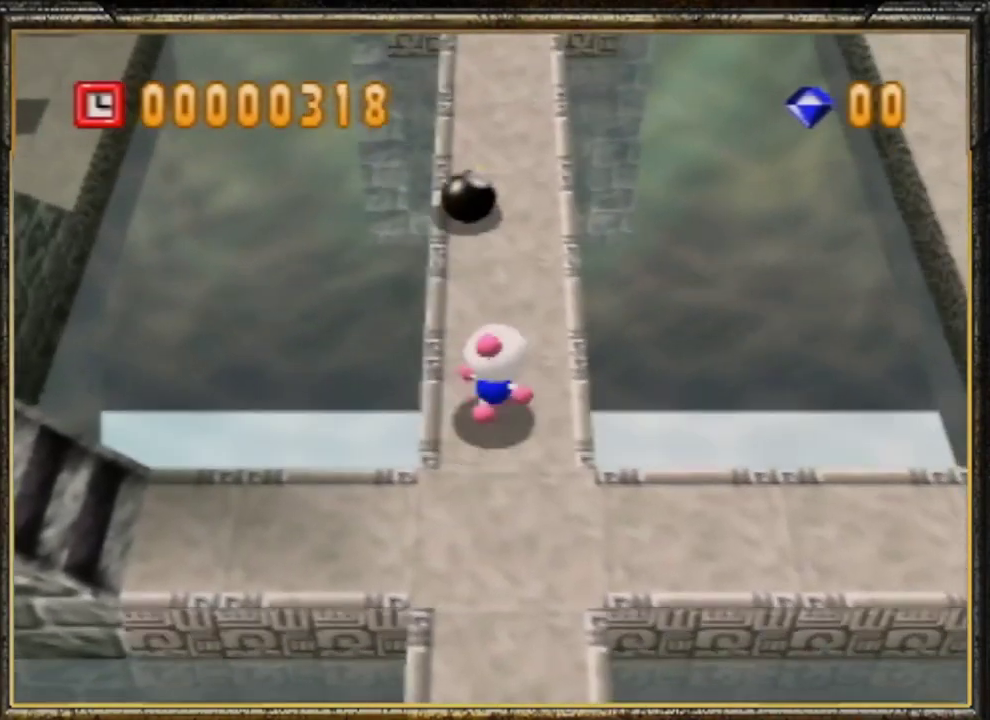
{"buttons": [], "left_stick": "up", "events": []}
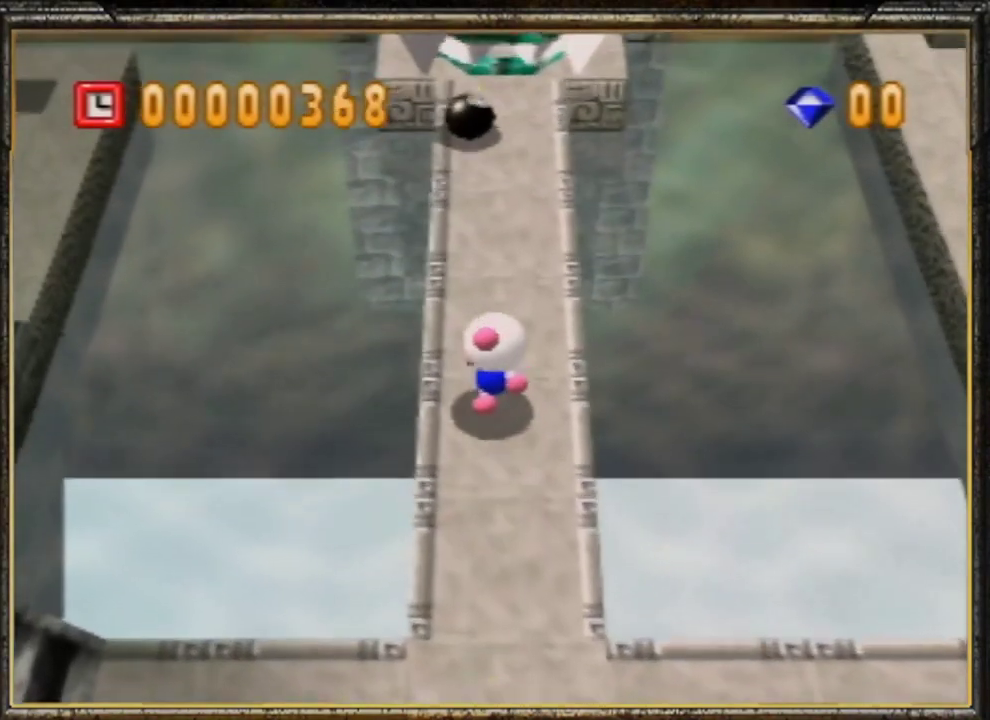
{"buttons": [], "left_stick": "up", "events": []}
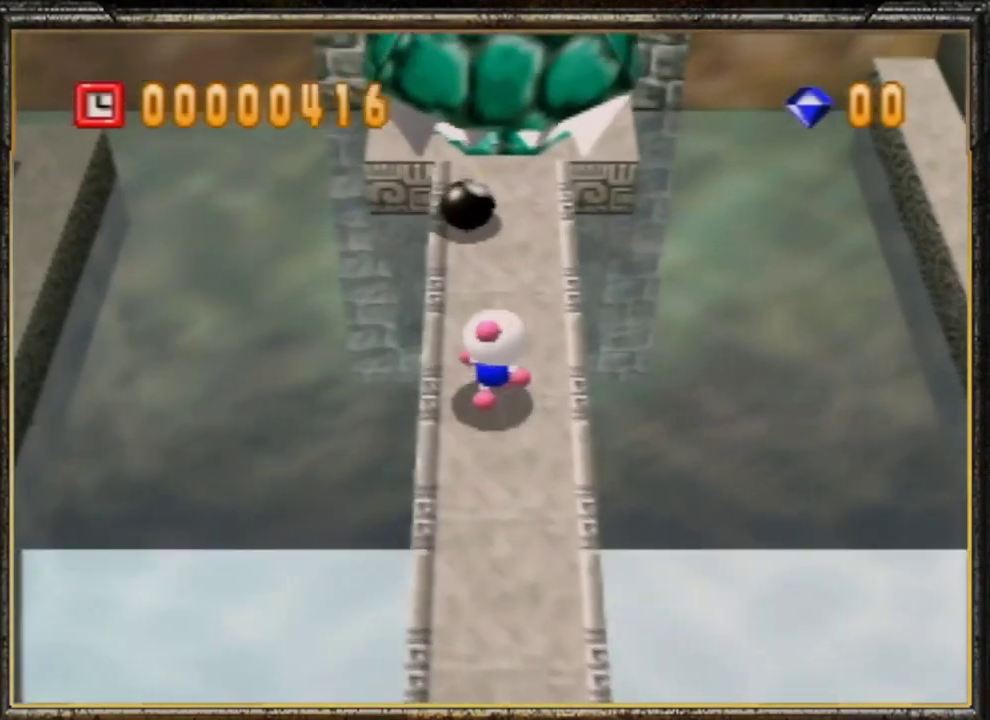
{"buttons": [], "left_stick": "center", "events": [[67, "left_stick", "center"]]}
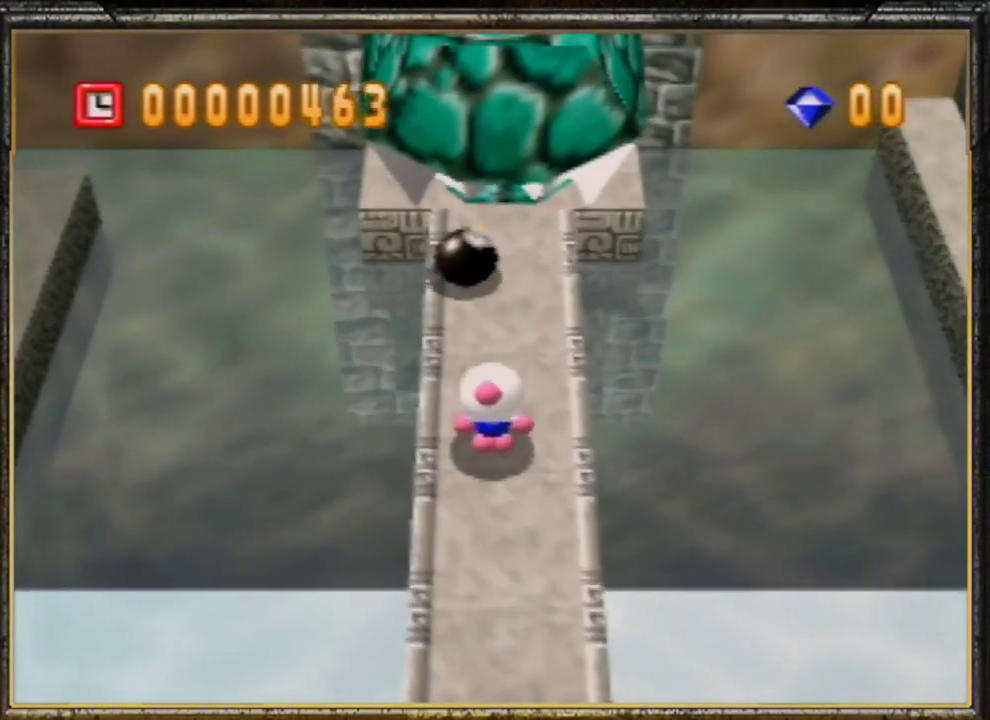
{"buttons": [], "left_stick": "up", "events": [[333, "left_stick", "up"]]}
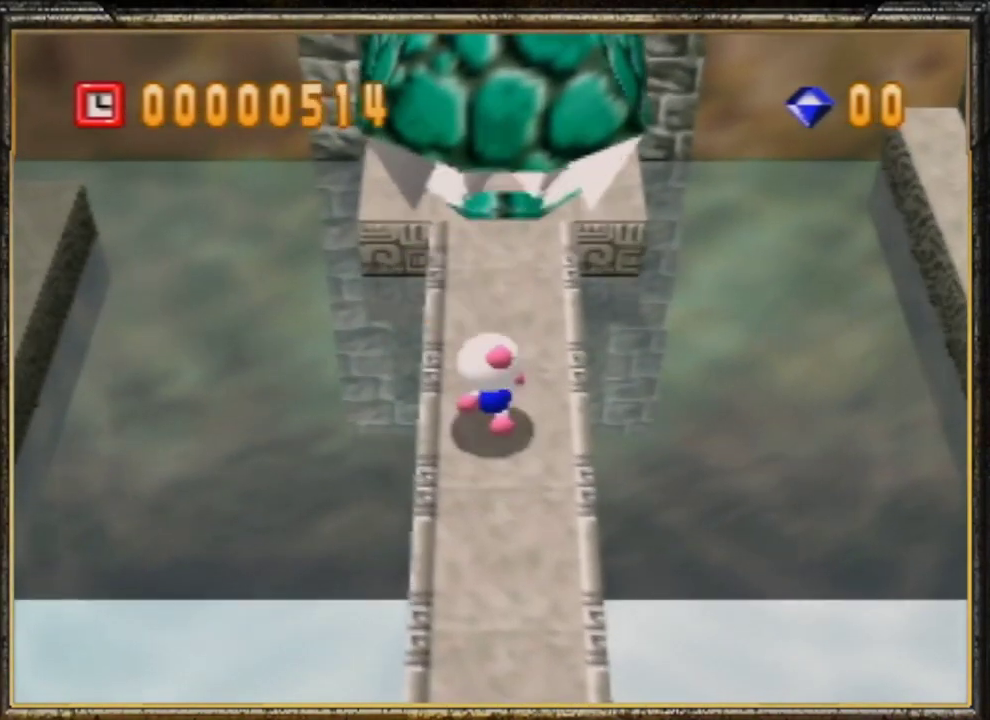
{"buttons": [], "left_stick": "up", "events": []}
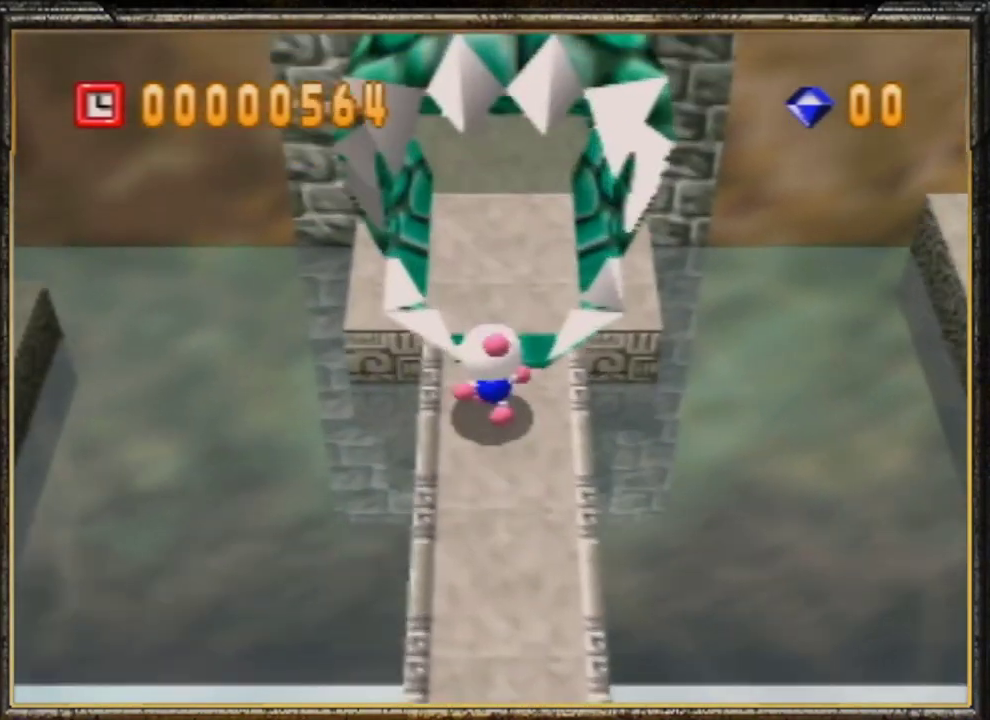
{"buttons": [], "left_stick": "center", "events": [[233, "left_stick", "center"]]}
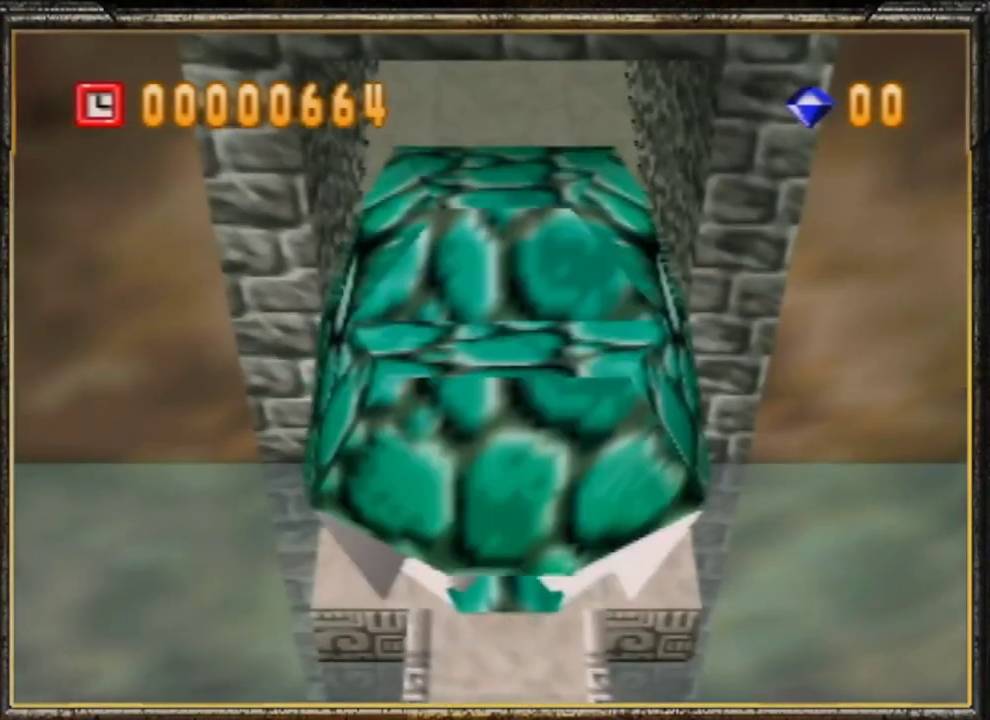
{"buttons": [], "left_stick": "center", "events": []}
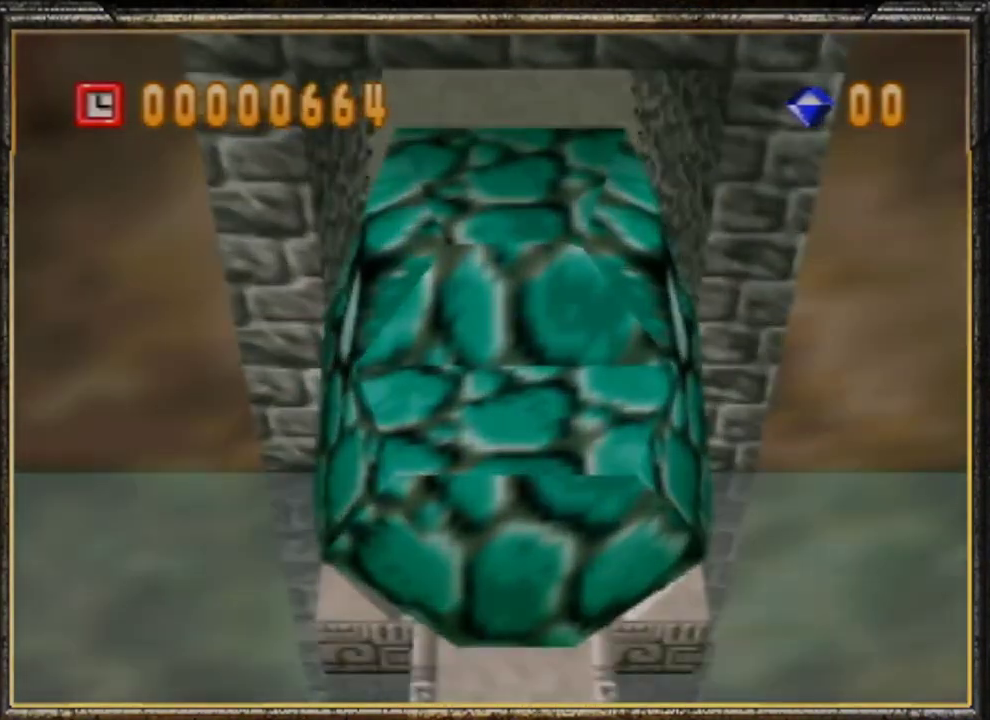
{"buttons": [], "left_stick": "center", "events": []}
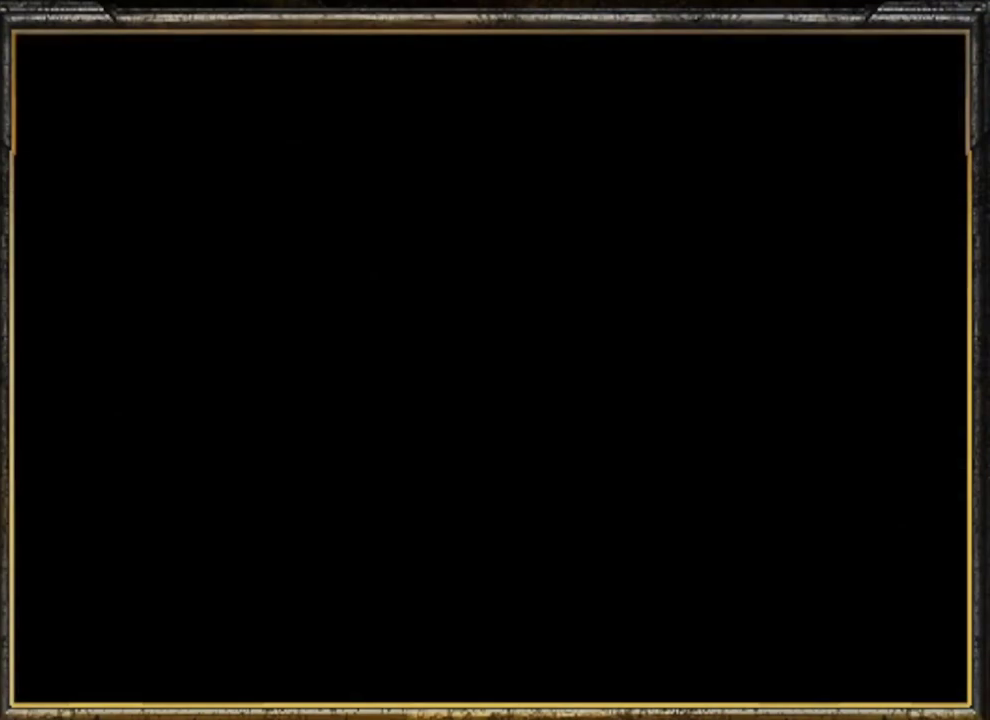
{"buttons": [], "left_stick": "center", "events": []}
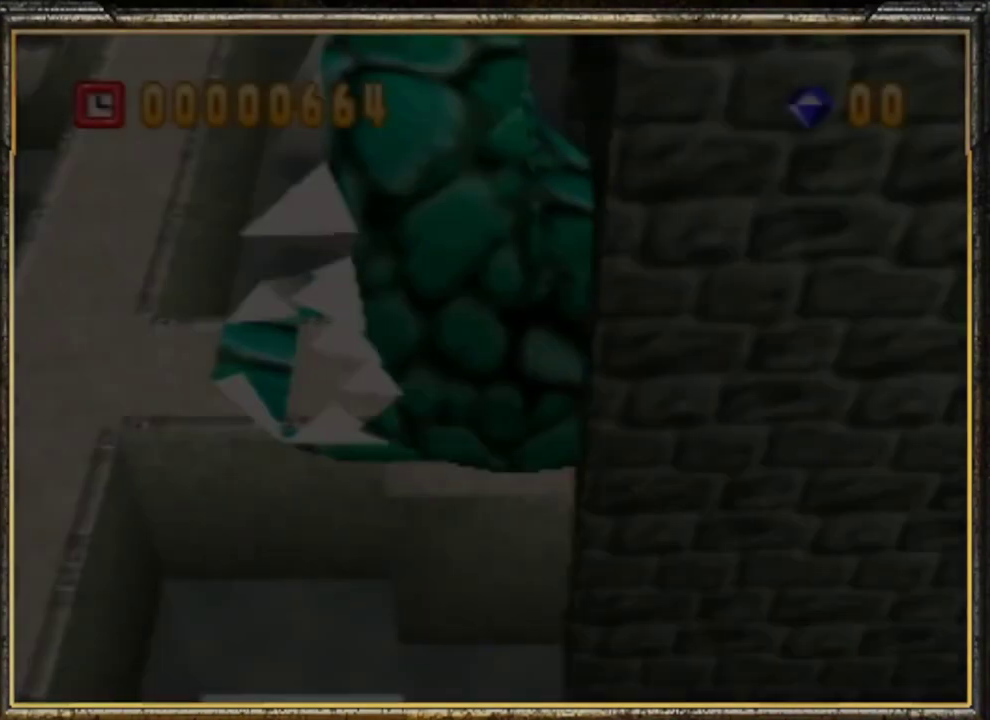
{"buttons": [], "left_stick": "center", "events": [[67, "C_RIGHT", "down"], [200, "C_RIGHT", "up"]]}
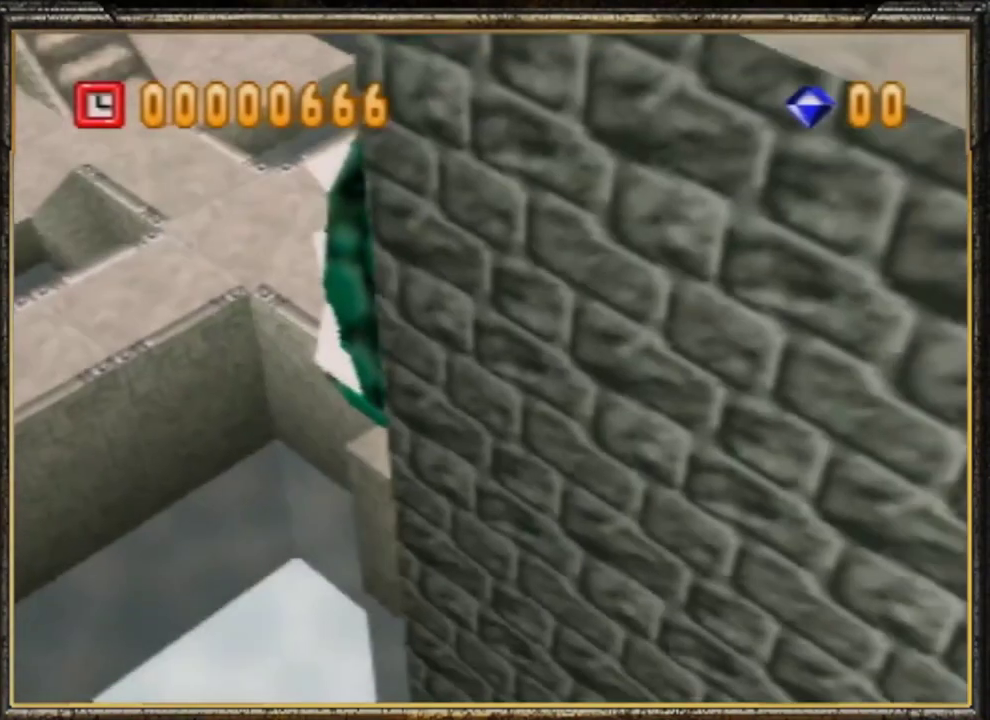
{"buttons": [], "left_stick": "center", "events": [[133, "C_RIGHT", "down"], [267, "C_RIGHT", "up"]]}
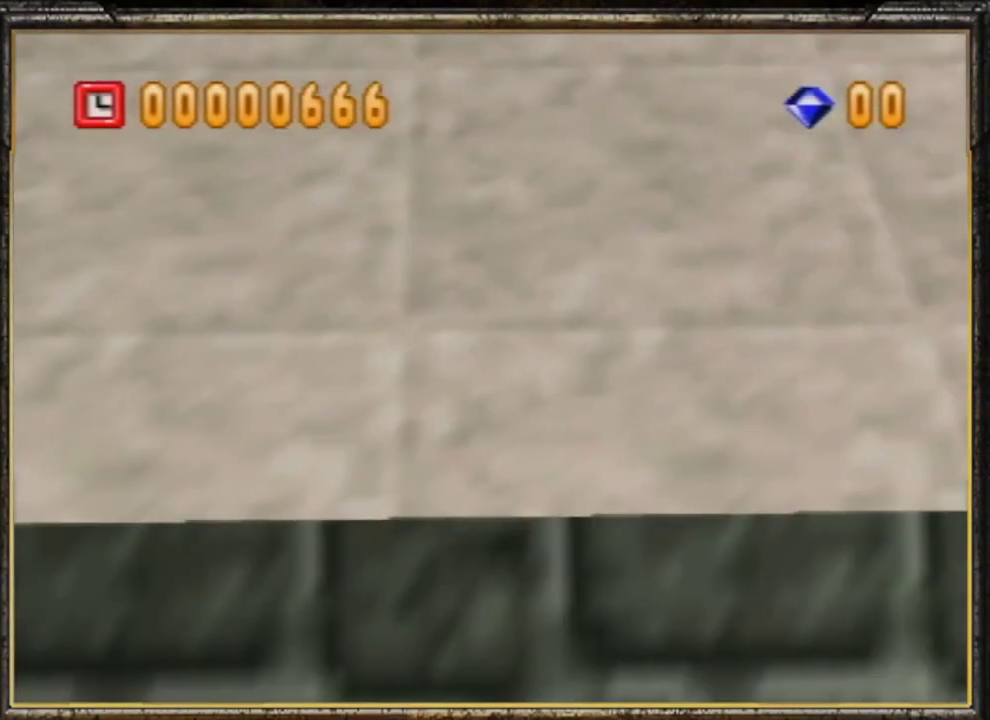
{"buttons": [], "left_stick": "up", "events": [[33, "C_UP", "down"], [133, "C_UP", "up"], [133, "left_stick", "up"]]}
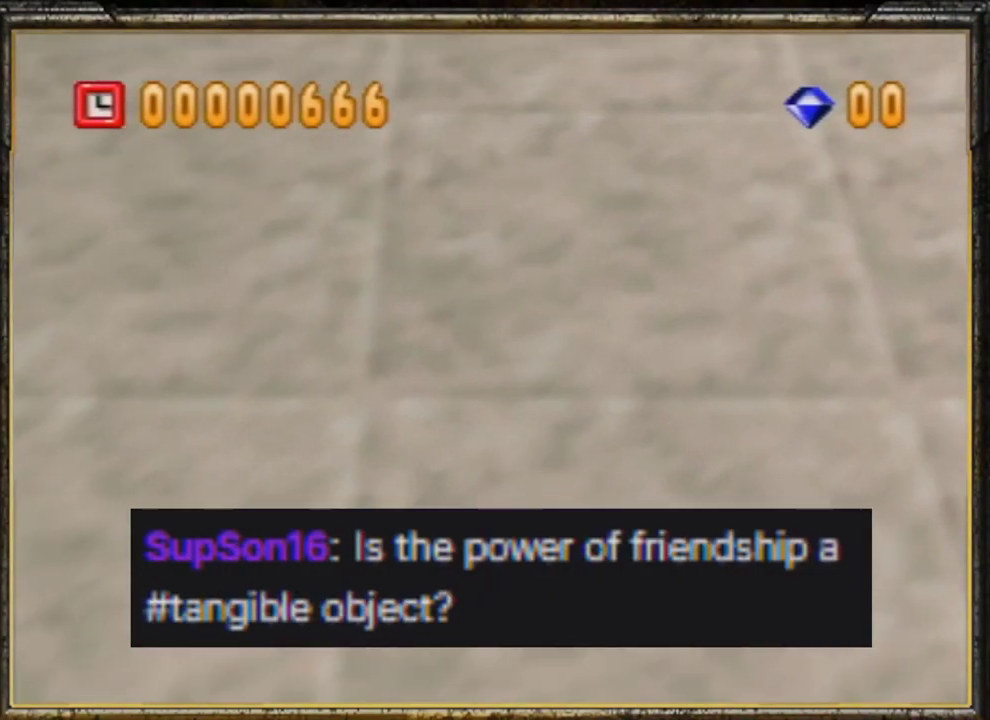
{"buttons": [], "left_stick": "up", "events": []}
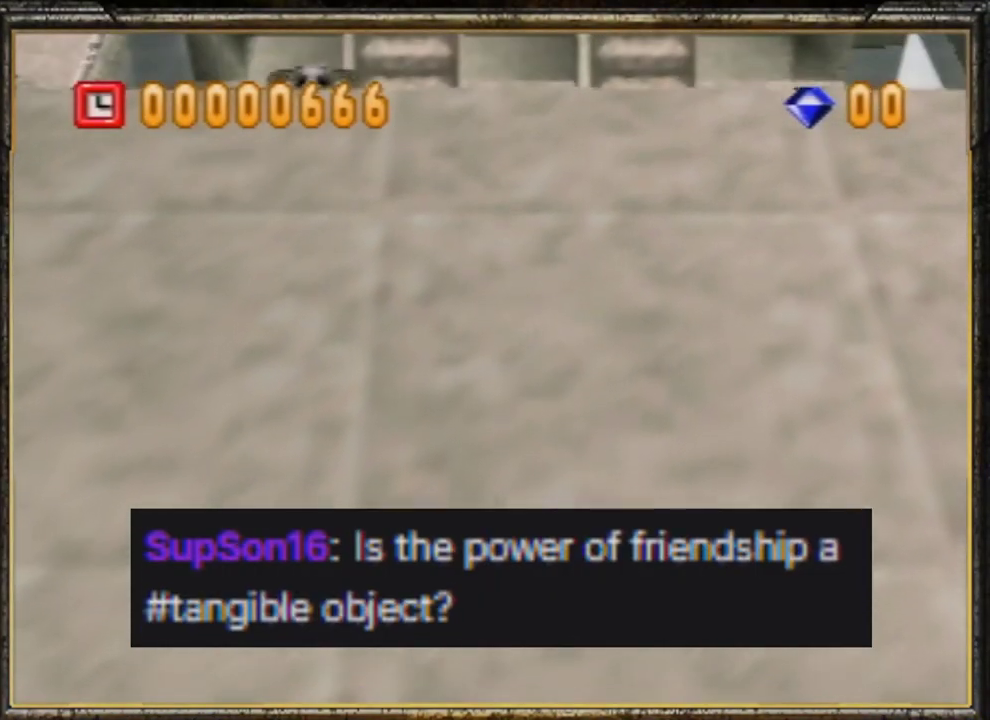
{"buttons": [], "left_stick": "up", "events": []}